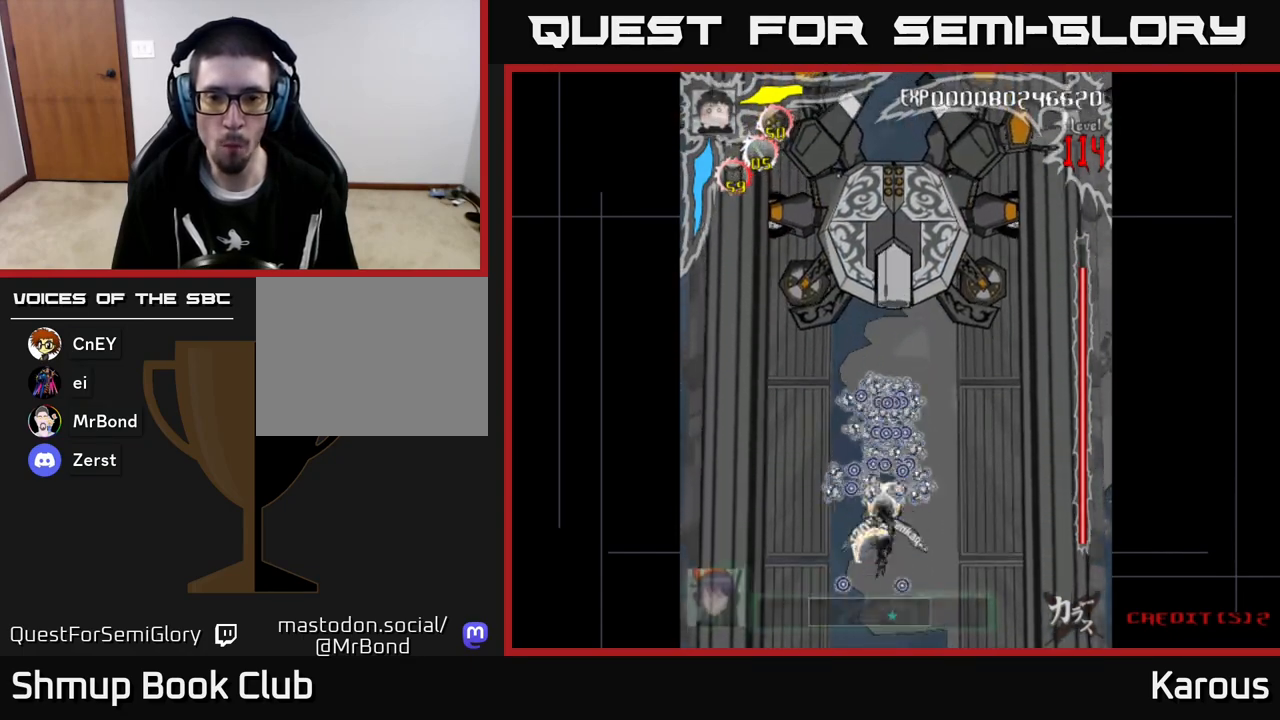
Gameplay with a controller (Xbox layout); each line is a JSON object with the inputs held at the frame after it. "events" lists button and stick changes between this image and that frame as [ms after this image, input, new state], when the widget could be followed in between. Not read: right_stick.
{"buttons": ["A"], "left_stick": "center", "events": [[250, "A", "down"], [317, "DPAD_UP", "up"]]}
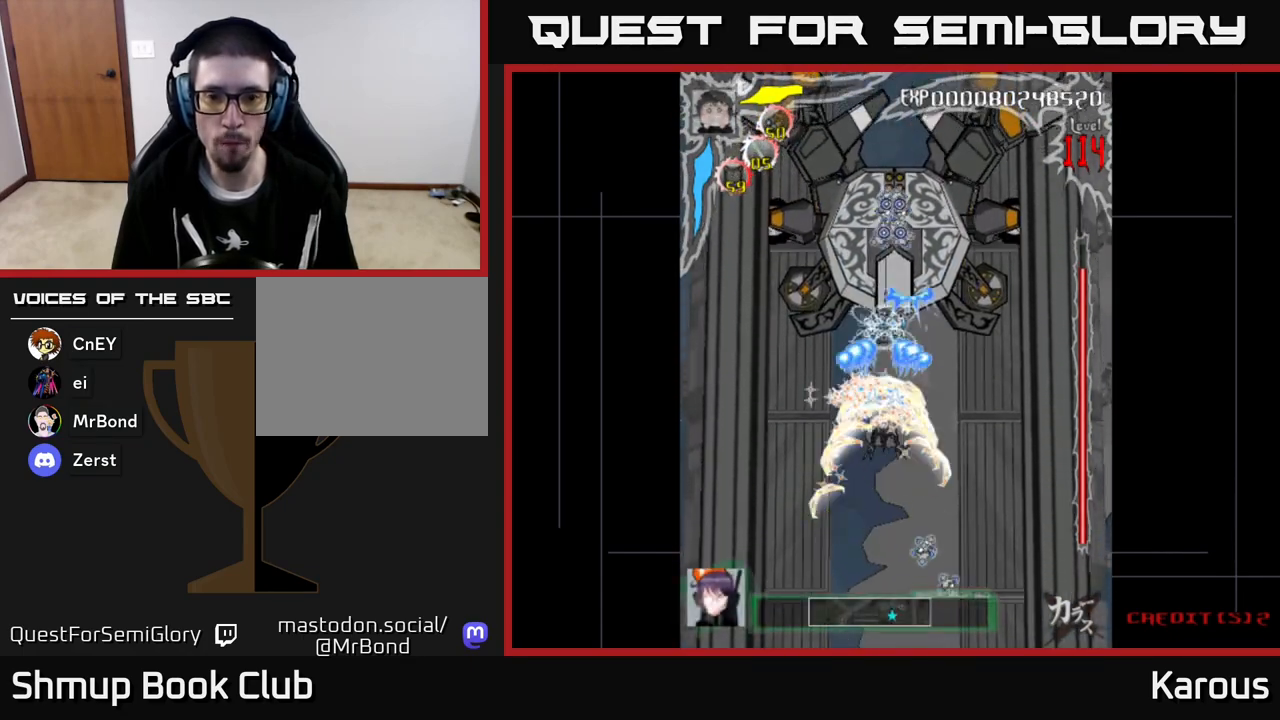
{"buttons": ["A"], "left_stick": "center", "events": [[17, "DPAD_DOWN", "down"], [100, "DPAD_DOWN", "up"]]}
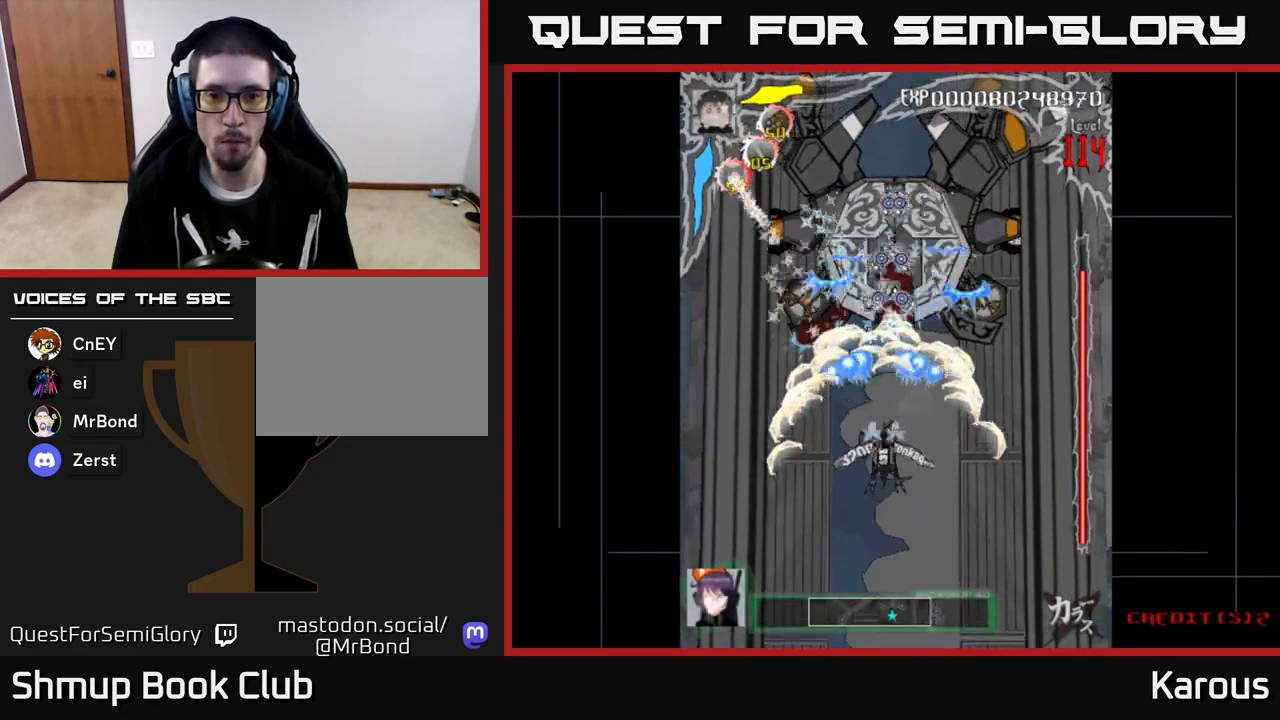
{"buttons": ["A", "DPAD_DOWN"], "left_stick": "center", "events": [[500, "DPAD_DOWN", "down"]]}
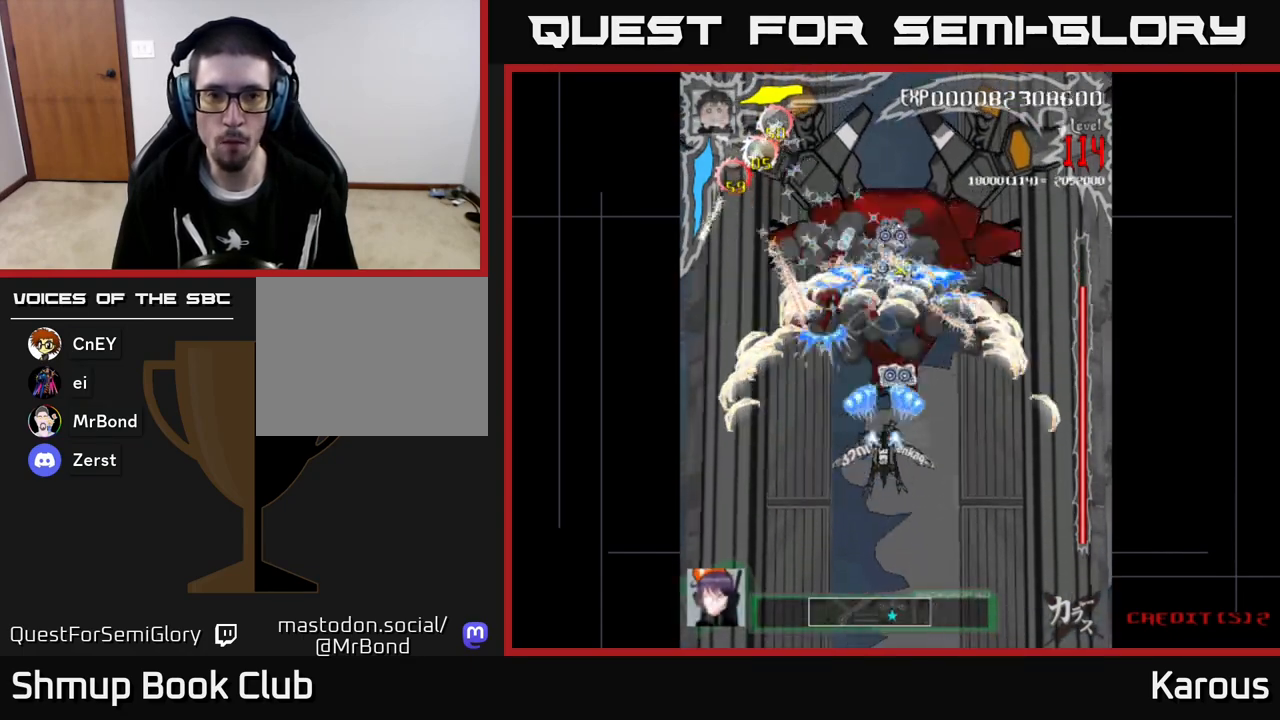
{"buttons": ["A", "X", "DPAD_UP"], "left_stick": "center", "events": [[167, "DPAD_DOWN", "up"], [450, "DPAD_UP", "down"], [450, "X", "down"]]}
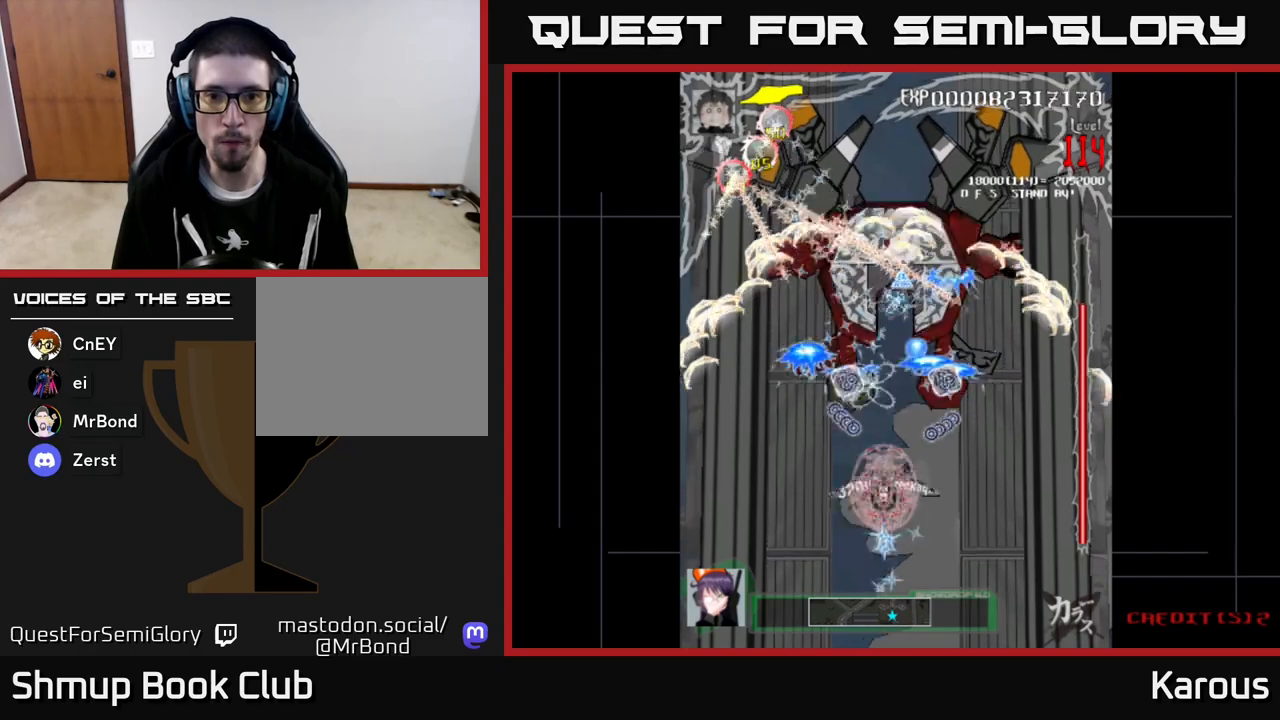
{"buttons": ["B", "DPAD_DOWN", "DPAD_RIGHT"], "left_stick": "center", "events": [[33, "X", "up"], [67, "A", "up"], [83, "B", "down"], [433, "DPAD_RIGHT", "down"], [433, "DPAD_UP", "up"], [500, "DPAD_DOWN", "down"]]}
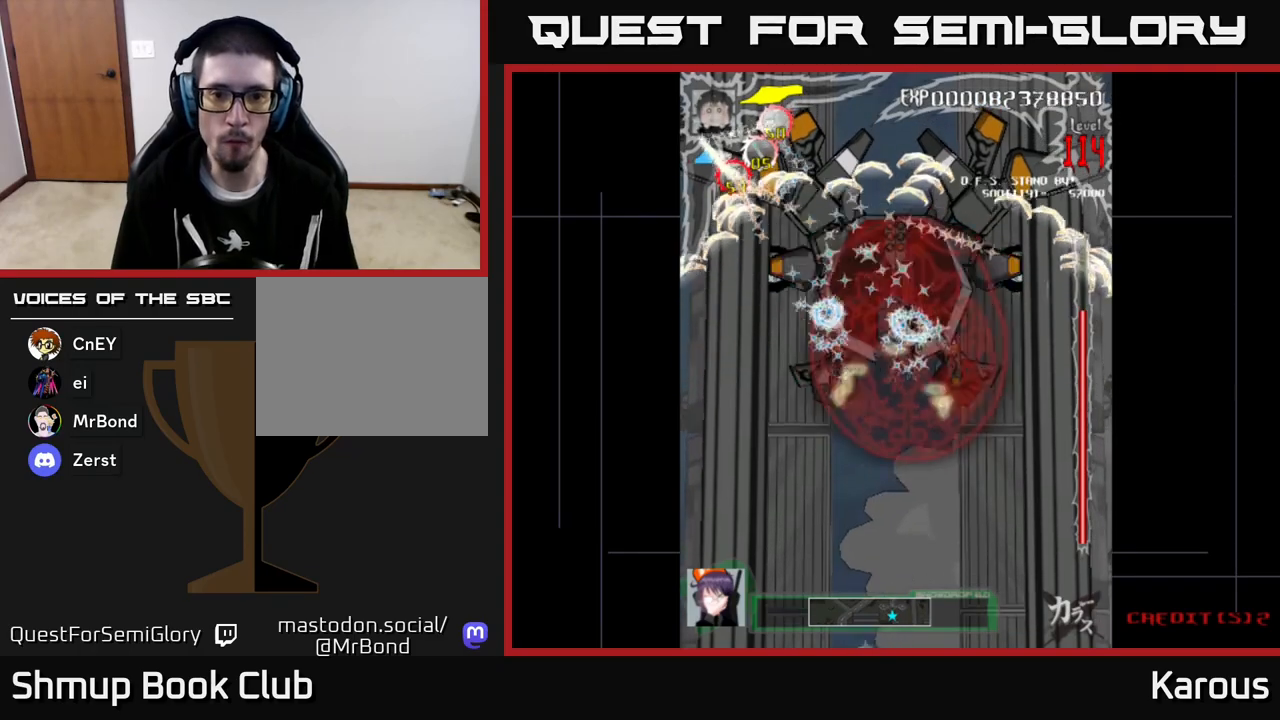
{"buttons": ["B", "DPAD_RIGHT"], "left_stick": "center", "events": [[17, "DPAD_DOWN", "up"], [33, "DPAD_DOWN", "down"], [50, "DPAD_RIGHT", "up"], [83, "DPAD_DOWN", "up"], [83, "DPAD_LEFT", "down"], [350, "DPAD_LEFT", "up"], [367, "DPAD_RIGHT", "down"]]}
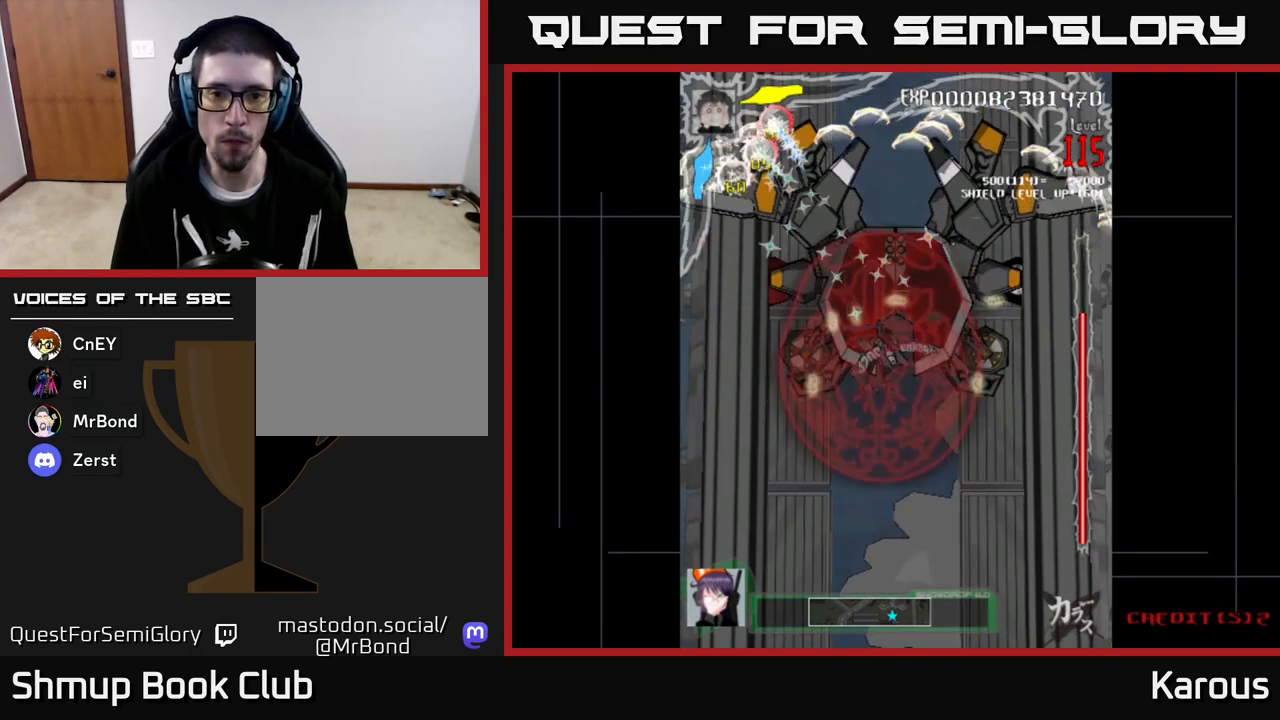
{"buttons": ["B", "DPAD_LEFT"], "left_stick": "center", "events": [[233, "DPAD_UP", "down"], [283, "DPAD_RIGHT", "up"], [350, "DPAD_LEFT", "down"], [433, "DPAD_UP", "up"]]}
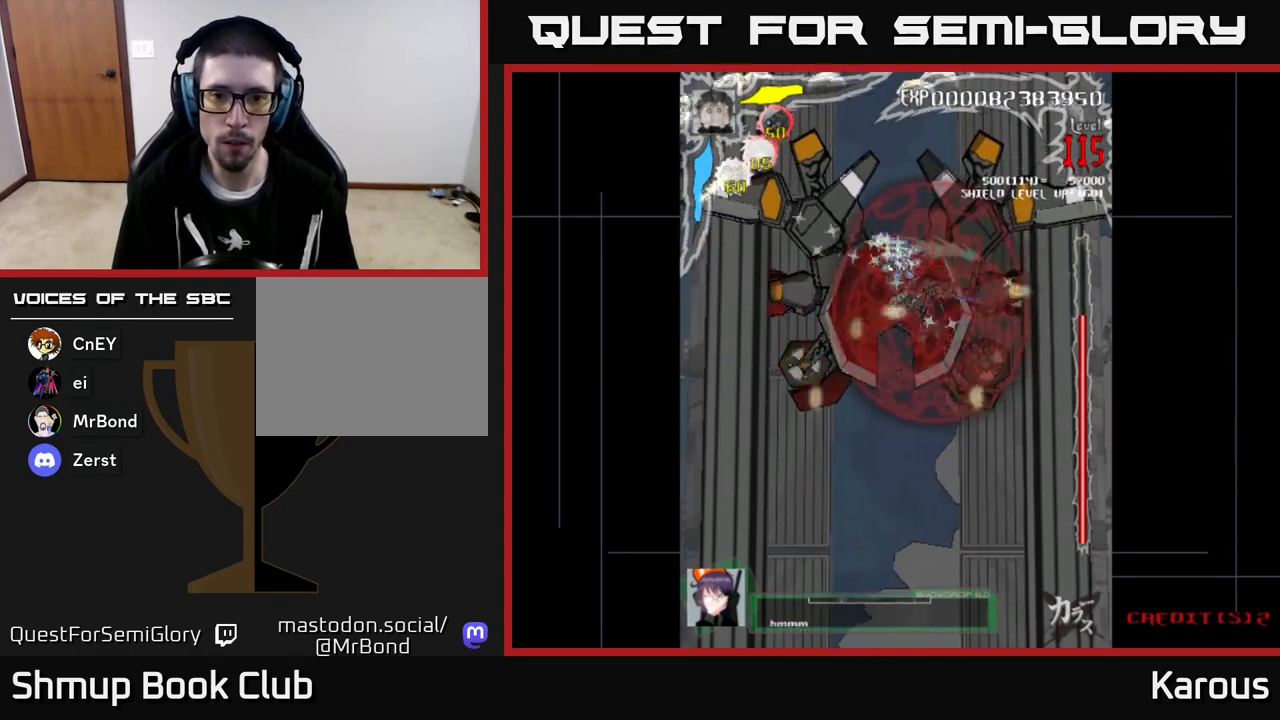
{"buttons": ["B", "DPAD_RIGHT"], "left_stick": "center", "events": [[33, "DPAD_DOWN", "down"], [383, "DPAD_LEFT", "up"], [417, "DPAD_RIGHT", "down"], [450, "DPAD_DOWN", "up"]]}
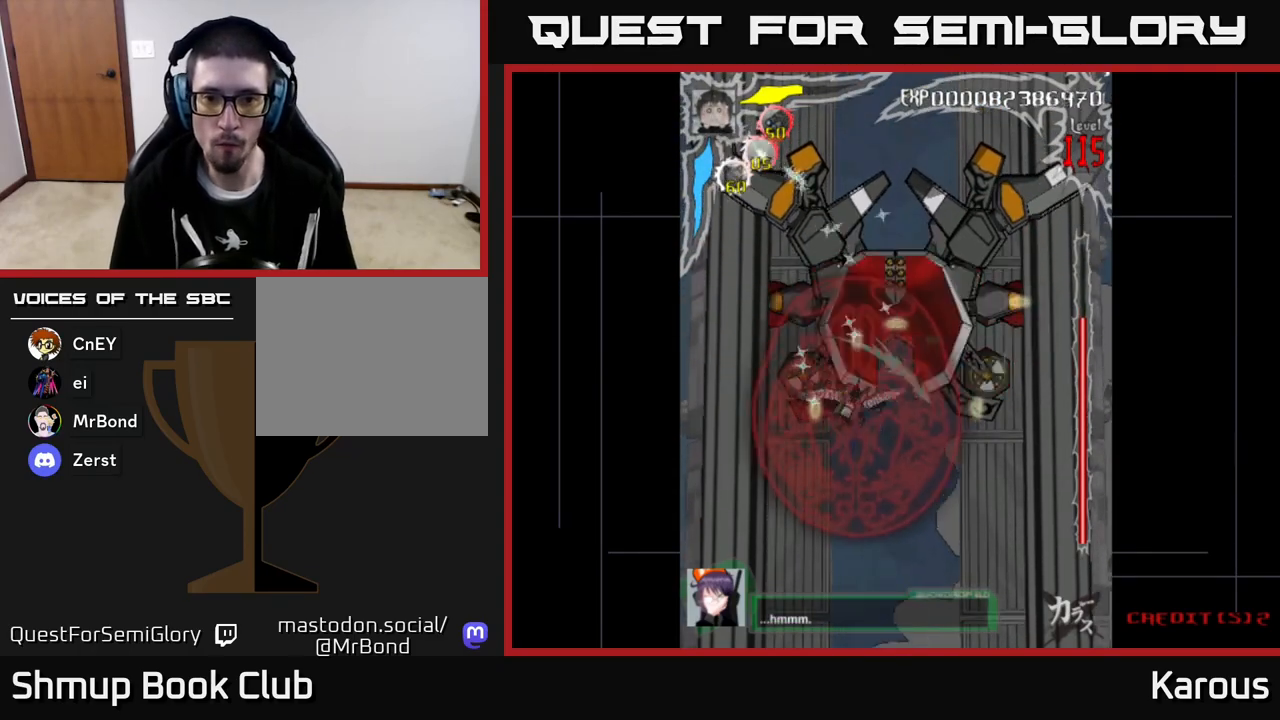
{"buttons": ["B", "DPAD_LEFT"], "left_stick": "center", "events": [[350, "DPAD_UP", "down"], [367, "DPAD_RIGHT", "up"], [400, "DPAD_LEFT", "down"], [450, "DPAD_UP", "up"]]}
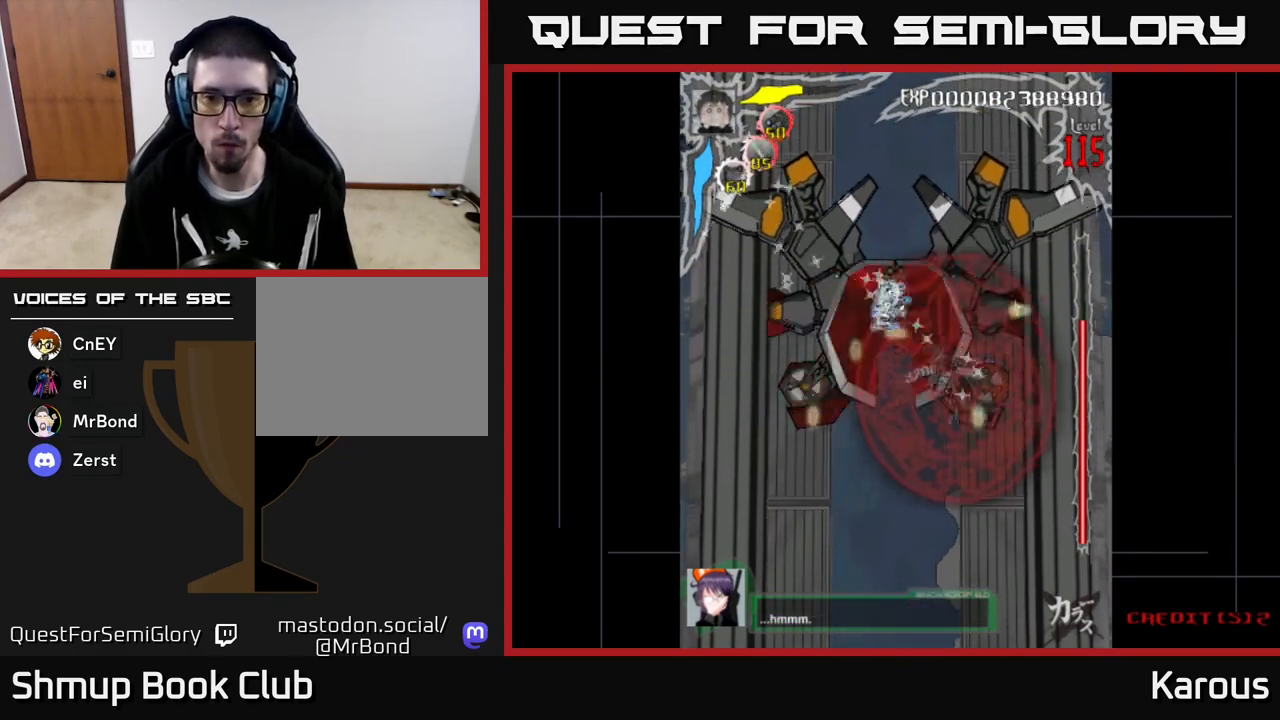
{"buttons": ["B", "DPAD_DOWN"], "left_stick": "center", "events": [[233, "DPAD_DOWN", "down"], [233, "DPAD_LEFT", "up"], [267, "DPAD_RIGHT", "down"], [417, "DPAD_DOWN", "up"], [483, "DPAD_DOWN", "down"], [500, "DPAD_RIGHT", "up"]]}
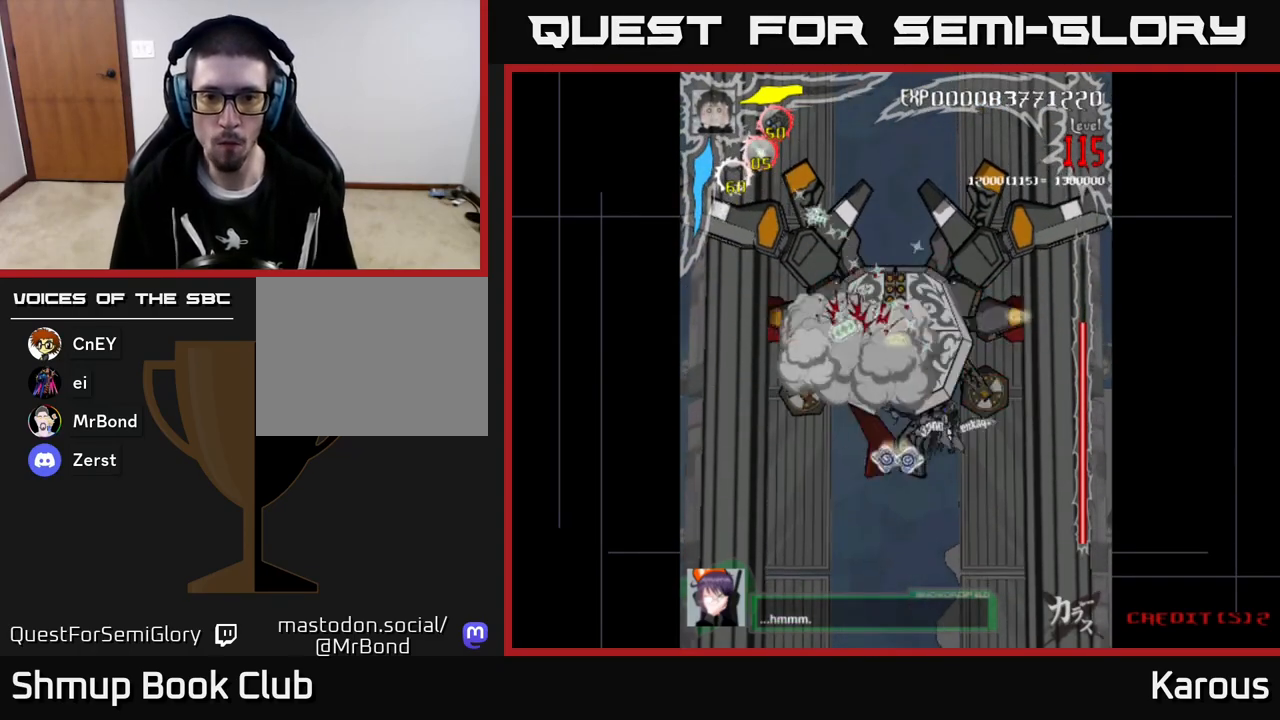
{"buttons": ["A", "DPAD_DOWN"], "left_stick": "center", "events": [[33, "DPAD_LEFT", "down"], [50, "A", "down"], [50, "B", "up"], [267, "DPAD_LEFT", "up"]]}
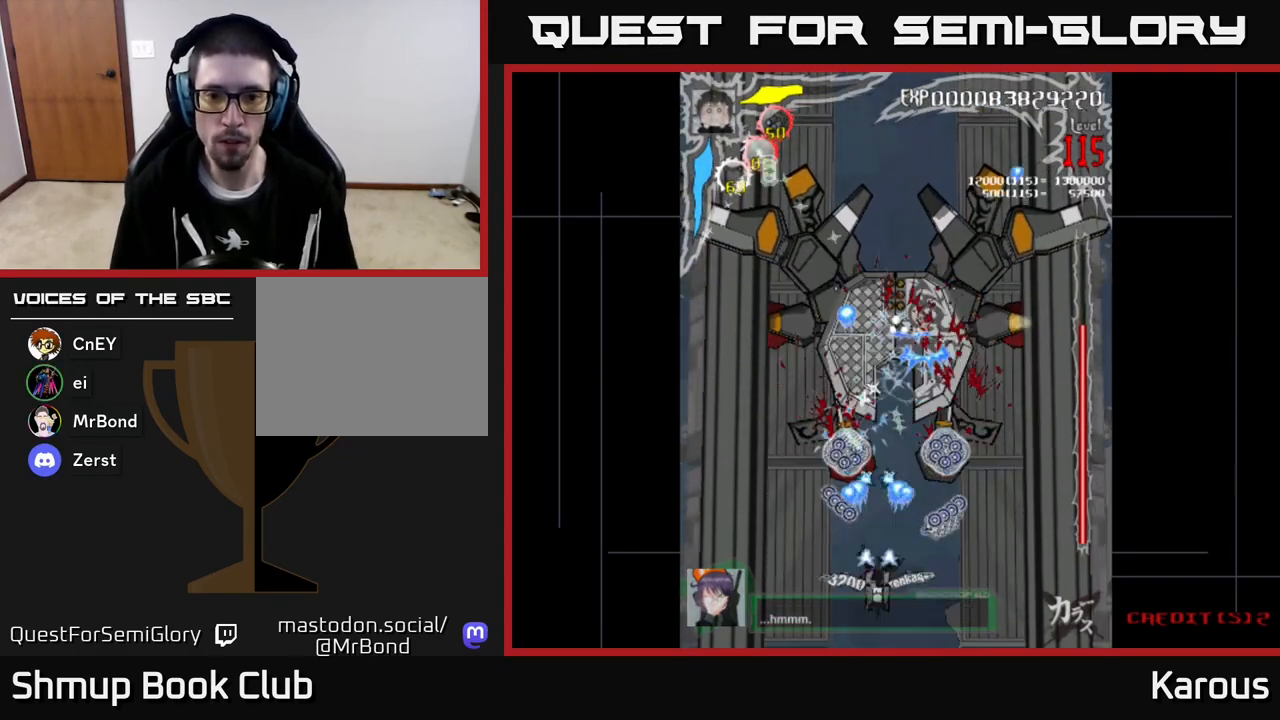
{"buttons": ["DPAD_UP"], "left_stick": "center", "events": [[50, "A", "up"], [83, "DPAD_RIGHT", "down"], [100, "DPAD_DOWN", "up"], [167, "DPAD_RIGHT", "up"], [483, "DPAD_UP", "down"]]}
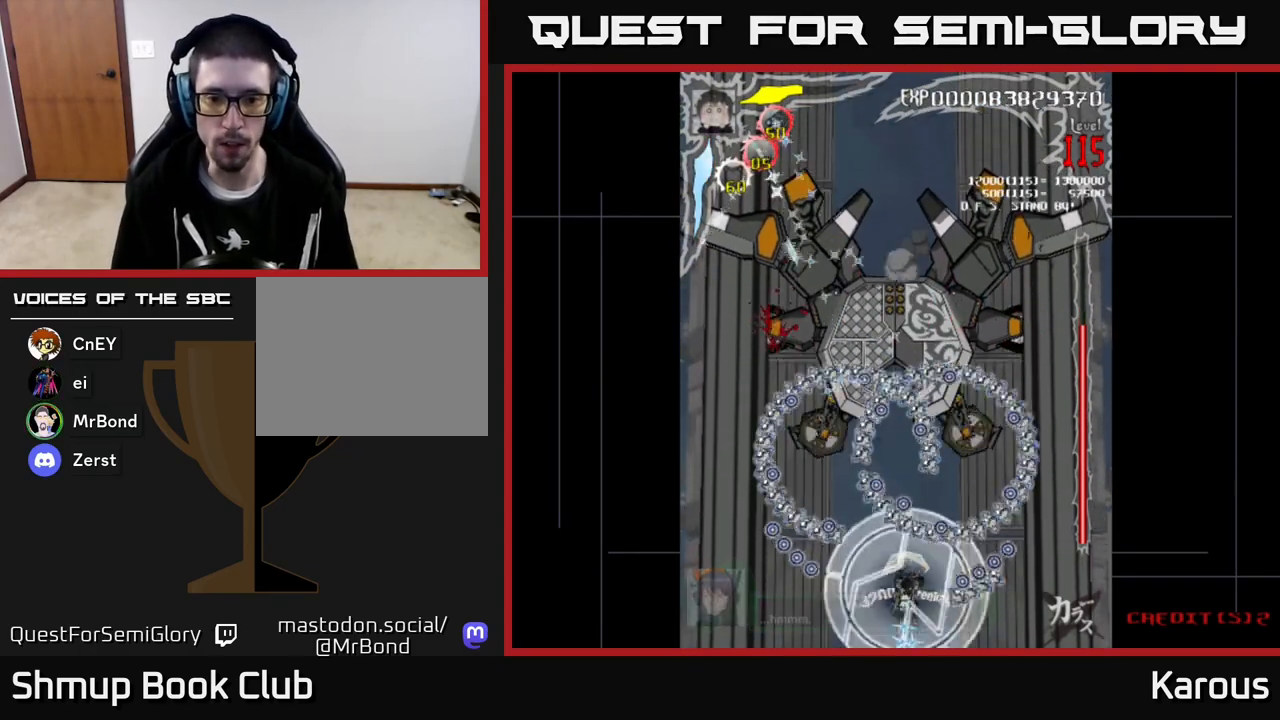
{"buttons": ["A", "DPAD_DOWN"], "left_stick": "center", "events": [[167, "A", "down"], [417, "DPAD_UP", "up"], [467, "DPAD_DOWN", "down"]]}
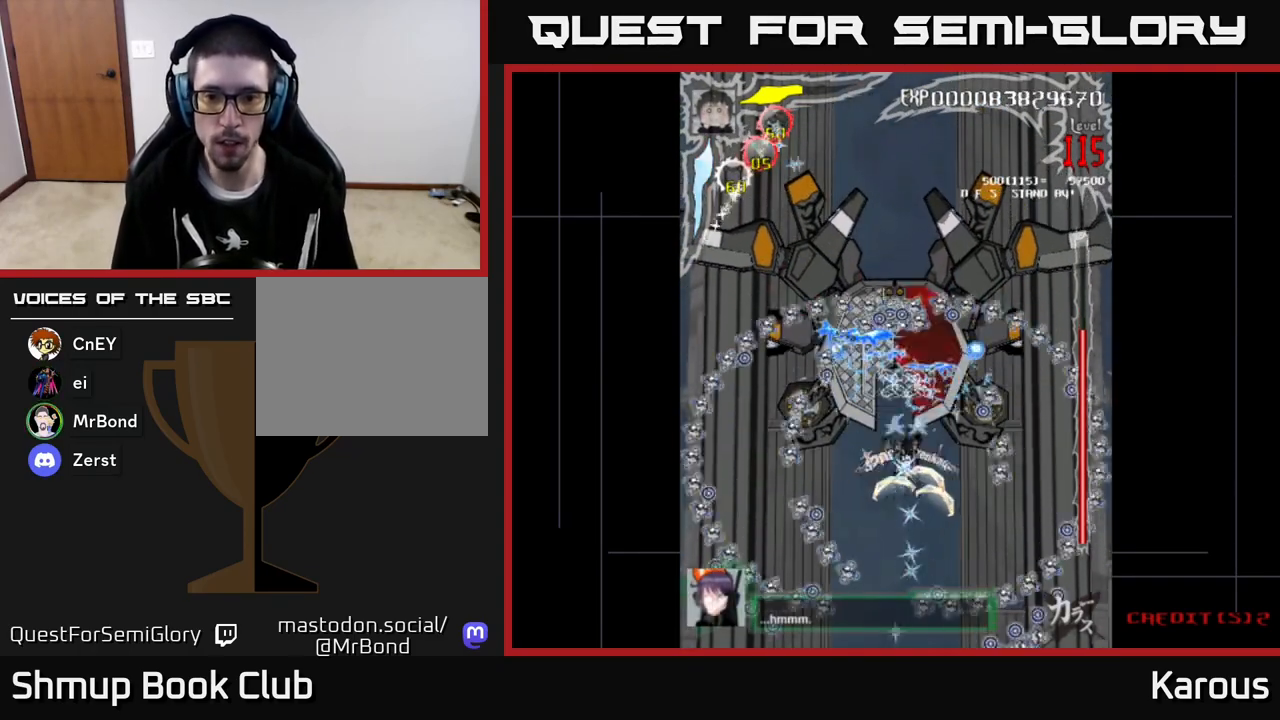
{"buttons": ["B", "DPAD_UP", "DPAD_RIGHT"], "left_stick": "center", "events": [[33, "X", "down"], [83, "DPAD_DOWN", "up"], [117, "DPAD_UP", "down"], [150, "X", "up"], [233, "B", "down"], [250, "A", "up"], [300, "DPAD_RIGHT", "down"]]}
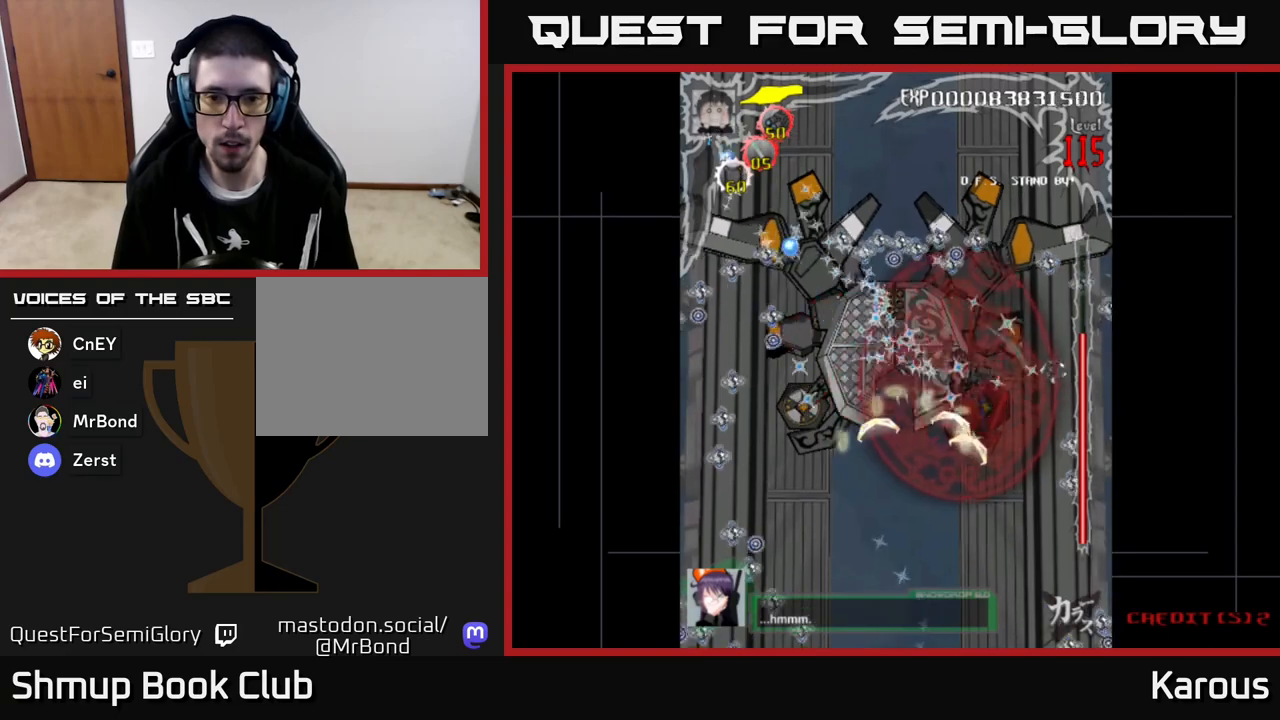
{"buttons": ["B", "DPAD_LEFT"], "left_stick": "center", "events": [[83, "DPAD_RIGHT", "up"], [117, "DPAD_LEFT", "down"], [117, "DPAD_UP", "up"]]}
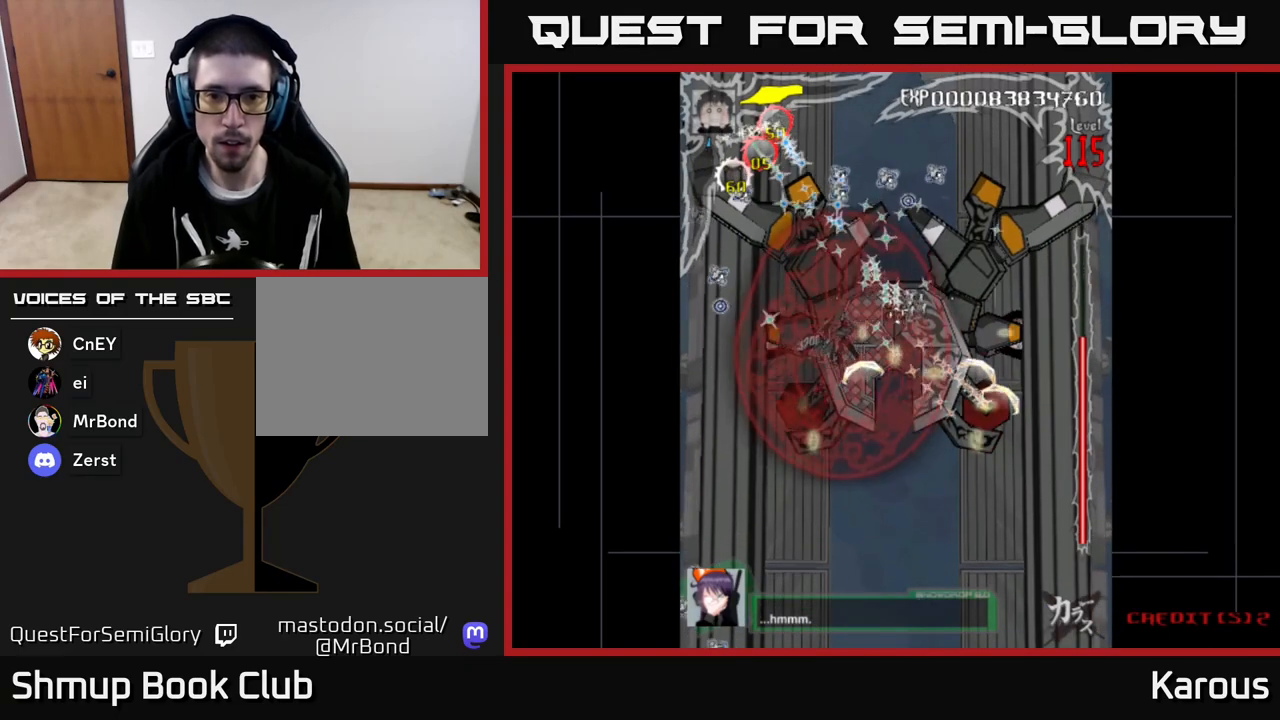
{"buttons": ["B", "DPAD_DOWN", "DPAD_RIGHT"], "left_stick": "center", "events": [[117, "DPAD_LEFT", "up"], [133, "DPAD_RIGHT", "down"], [383, "DPAD_DOWN", "down"]]}
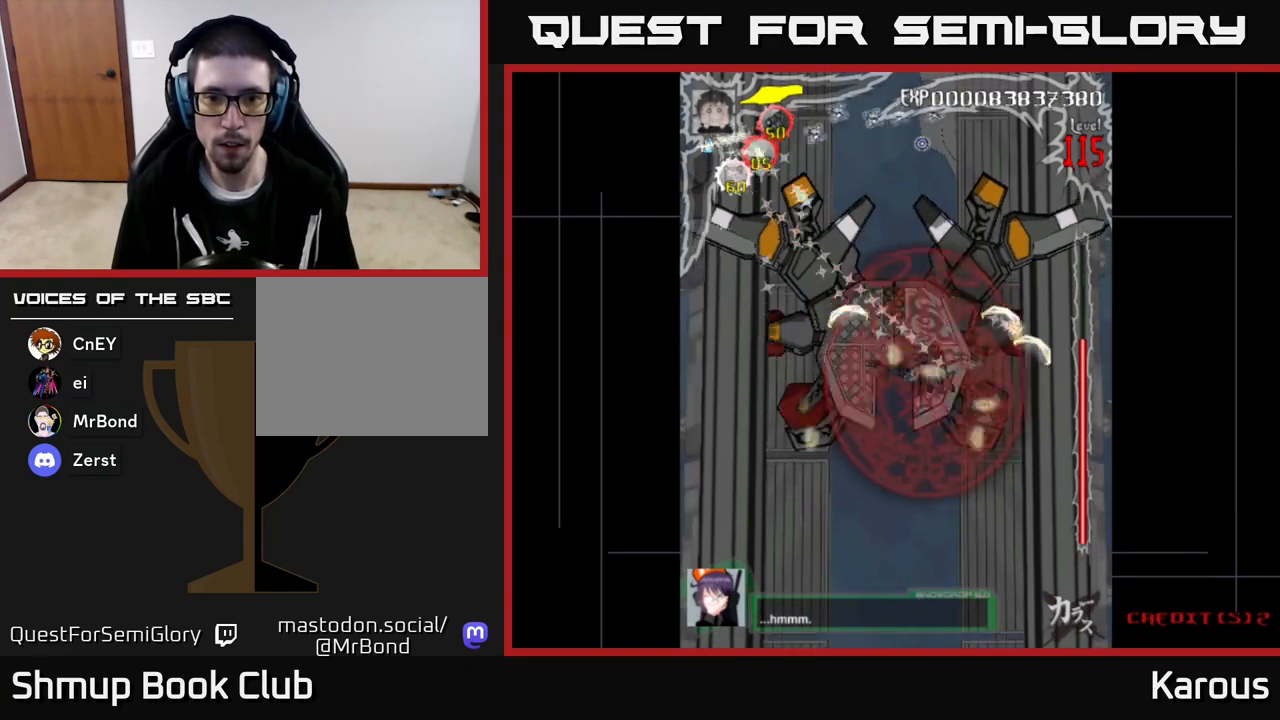
{"buttons": ["B", "DPAD_LEFT"], "left_stick": "center", "events": [[50, "DPAD_DOWN", "up"], [183, "DPAD_DOWN", "down"], [267, "DPAD_RIGHT", "up"], [300, "DPAD_LEFT", "down"], [317, "DPAD_DOWN", "up"]]}
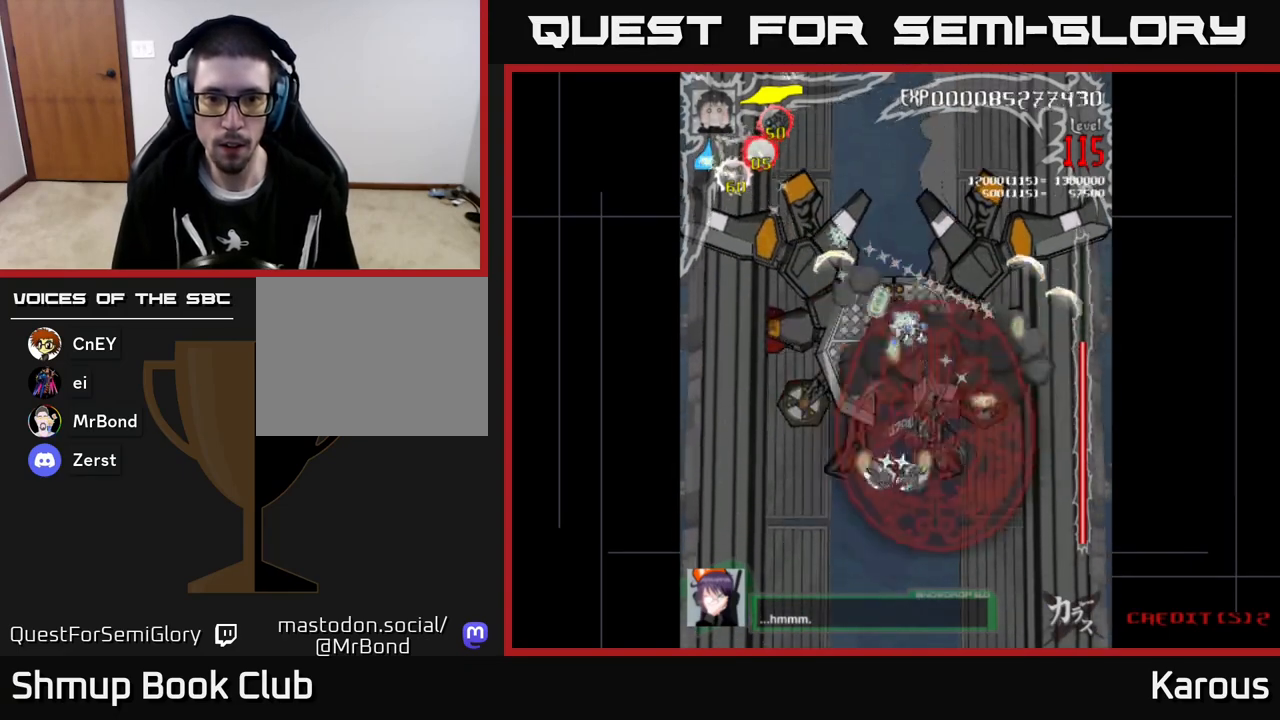
{"buttons": ["B", "DPAD_DOWN", "DPAD_LEFT"], "left_stick": "center", "events": [[150, "DPAD_UP", "down"], [183, "DPAD_LEFT", "up"], [233, "DPAD_RIGHT", "down"], [333, "DPAD_UP", "up"], [400, "DPAD_DOWN", "down"], [417, "DPAD_RIGHT", "up"], [450, "DPAD_LEFT", "down"]]}
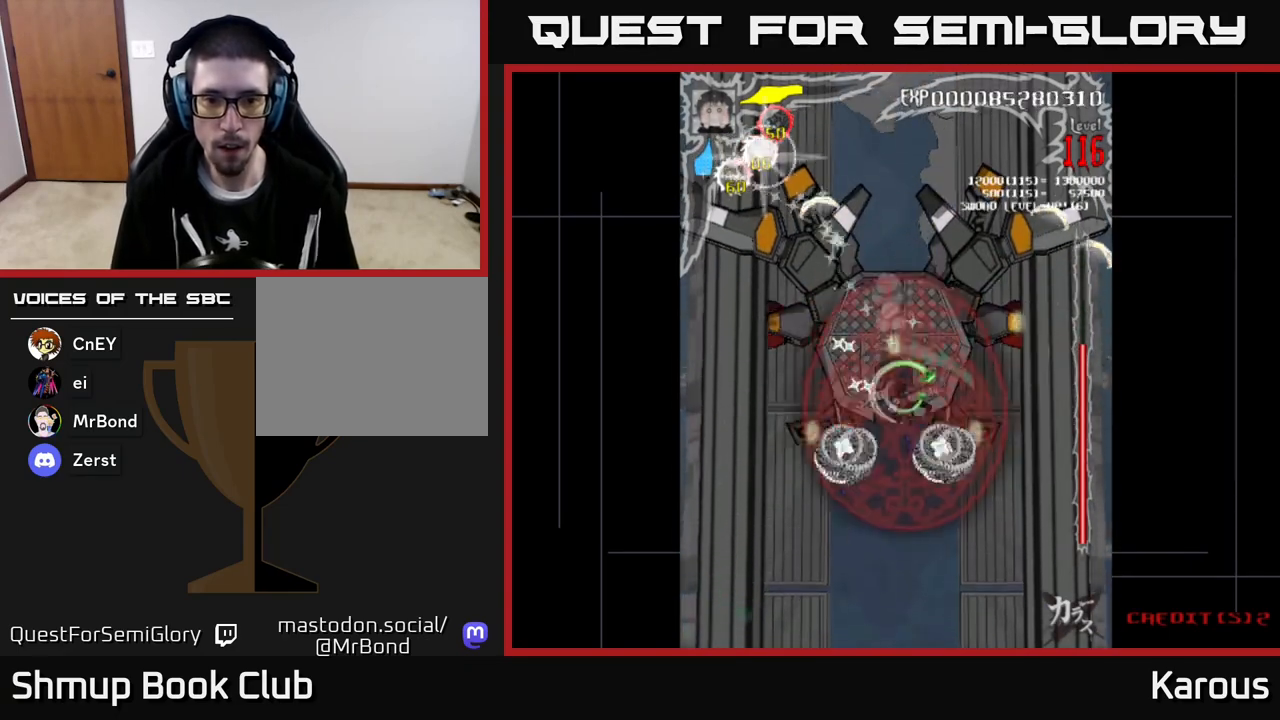
{"buttons": ["B", "DPAD_RIGHT"], "left_stick": "center", "events": [[217, "DPAD_LEFT", "up"], [250, "DPAD_RIGHT", "down"], [267, "DPAD_DOWN", "up"], [300, "DPAD_UP", "down"], [433, "DPAD_UP", "up"]]}
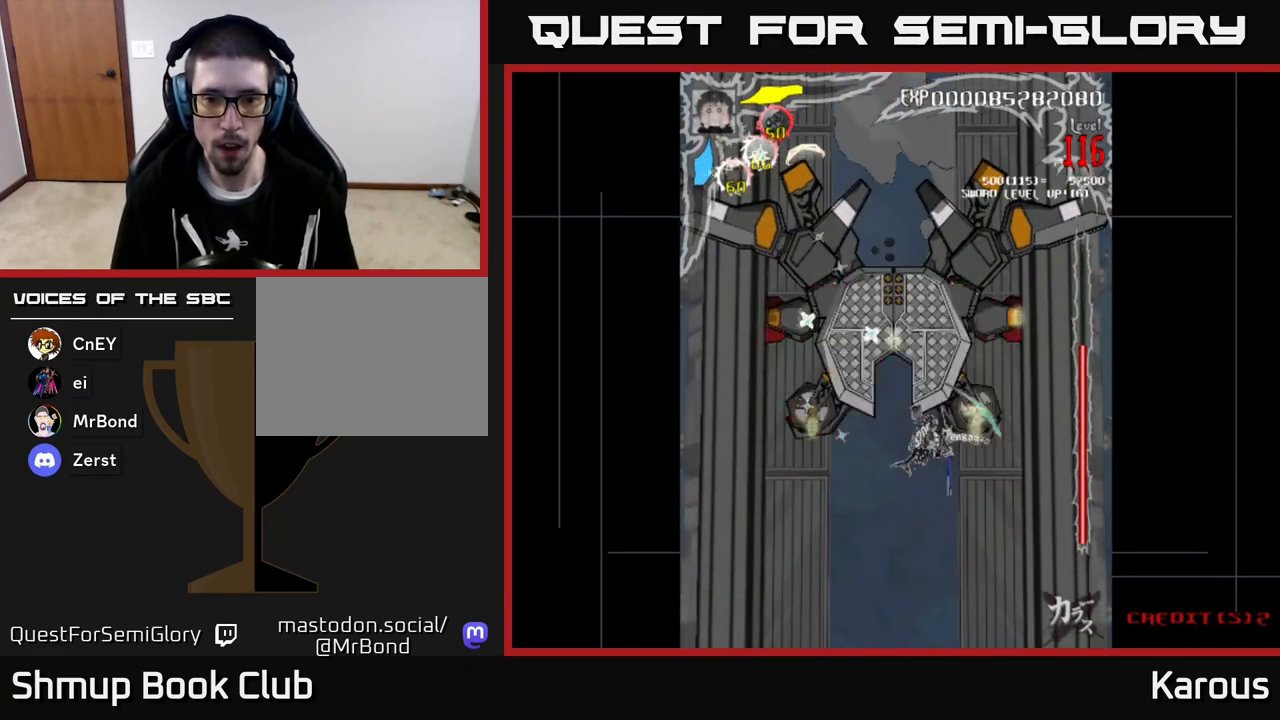
{"buttons": ["B", "DPAD_UP", "DPAD_RIGHT"], "left_stick": "center", "events": [[83, "DPAD_DOWN", "down"], [100, "DPAD_RIGHT", "up"], [133, "DPAD_LEFT", "down"], [150, "DPAD_DOWN", "up"], [283, "DPAD_LEFT", "up"], [300, "DPAD_RIGHT", "down"], [367, "DPAD_UP", "down"]]}
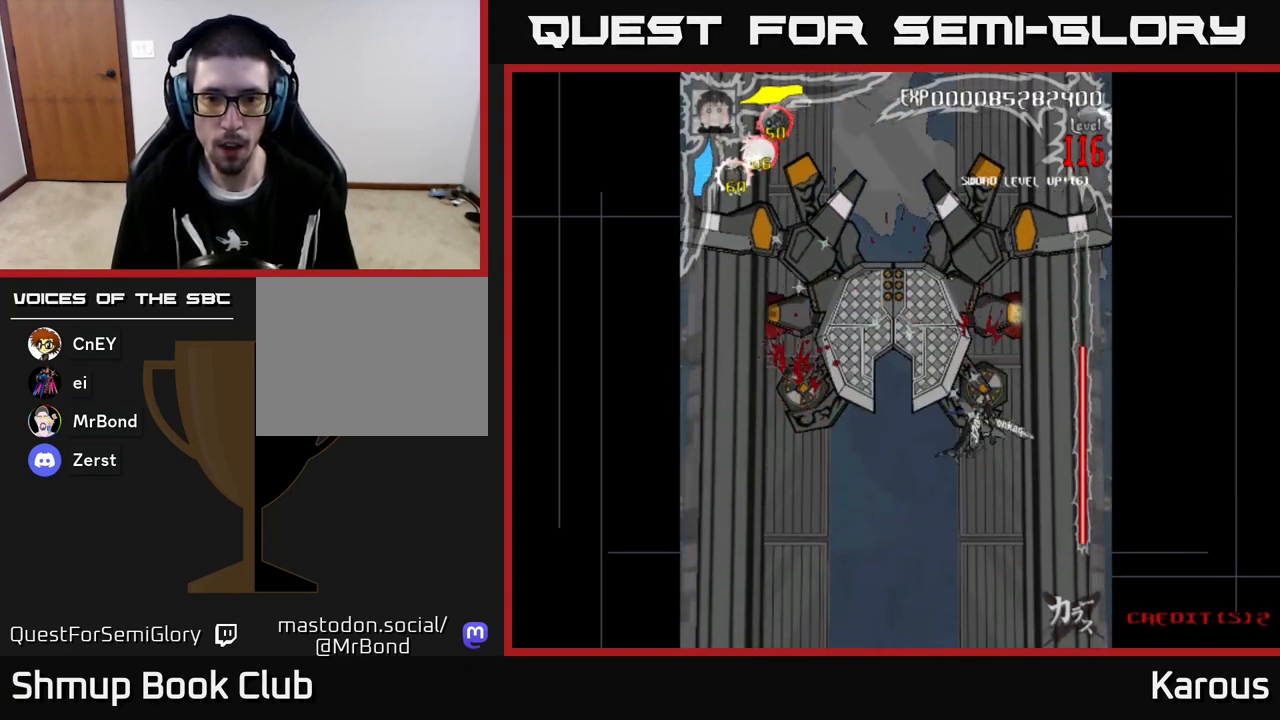
{"buttons": ["B"], "left_stick": "center"}
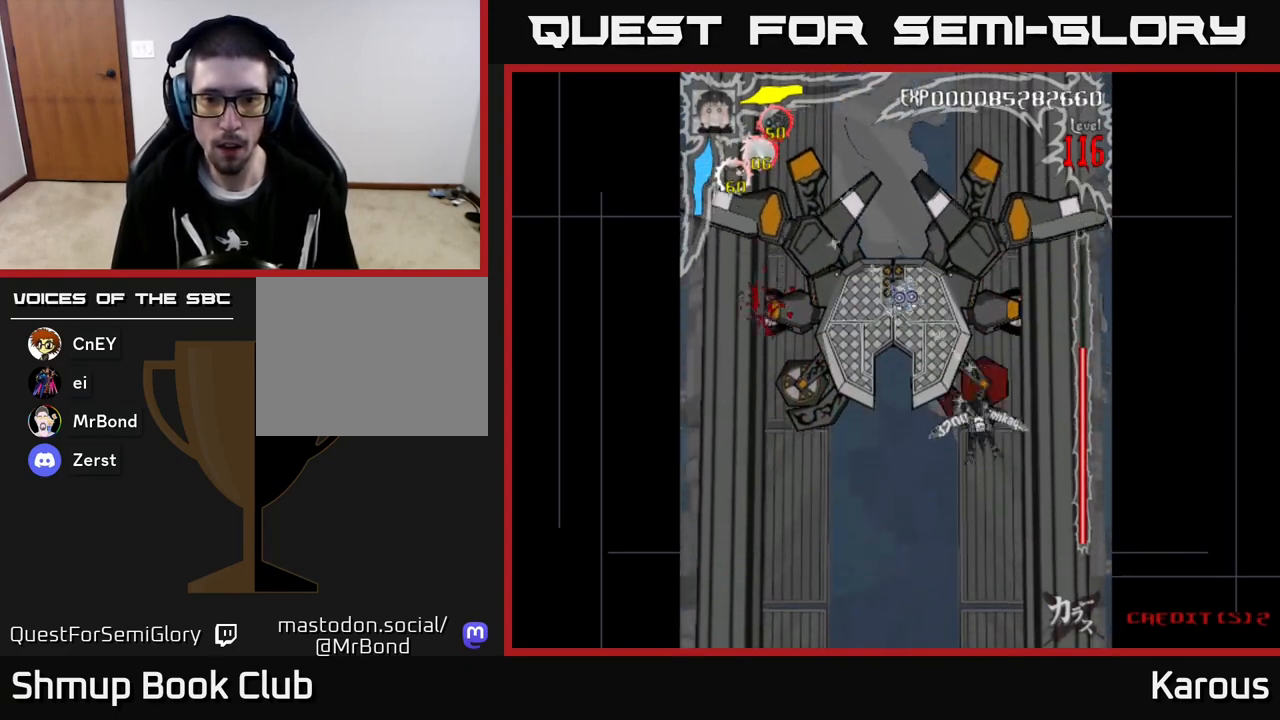
{"buttons": ["B"], "left_stick": "center", "events": [[50, "DPAD_DOWN", "down"], [133, "DPAD_DOWN", "up"], [317, "DPAD_LEFT", "down"], [450, "DPAD_LEFT", "up"]]}
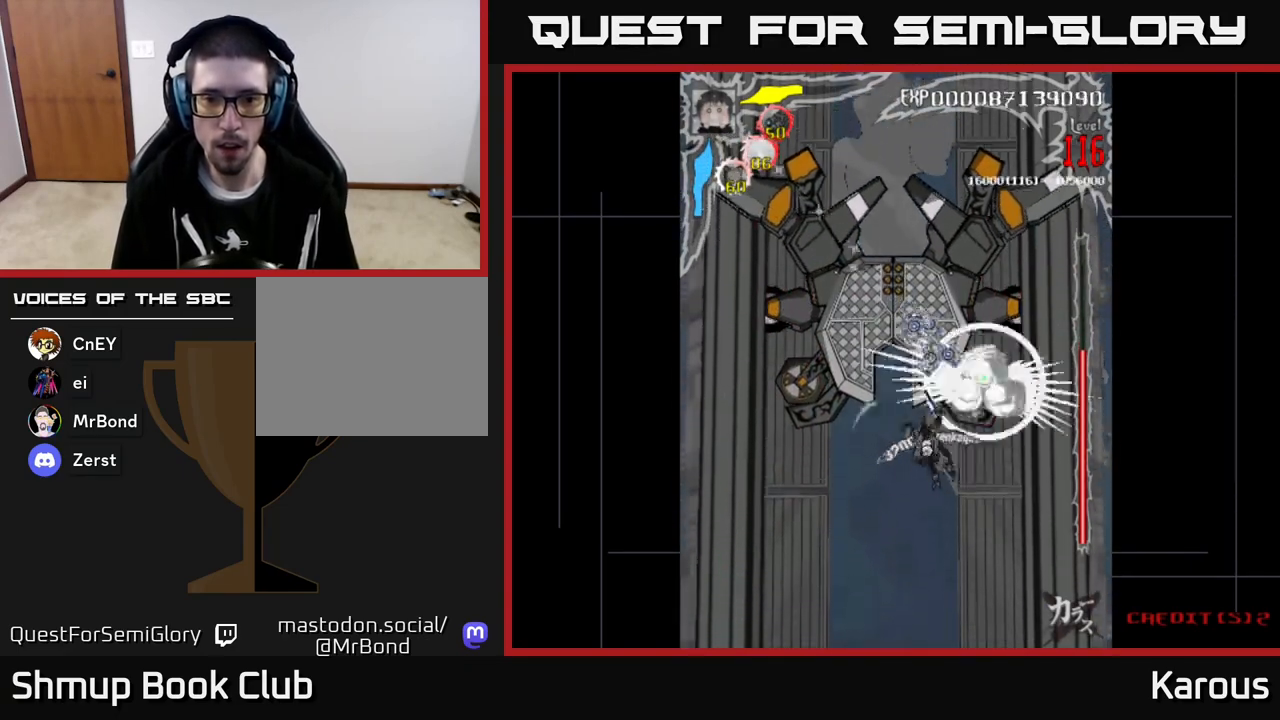
{"buttons": ["DPAD_DOWN", "DPAD_LEFT"], "left_stick": "center", "events": [[50, "B", "up"], [83, "DPAD_DOWN", "down"], [467, "DPAD_LEFT", "down"]]}
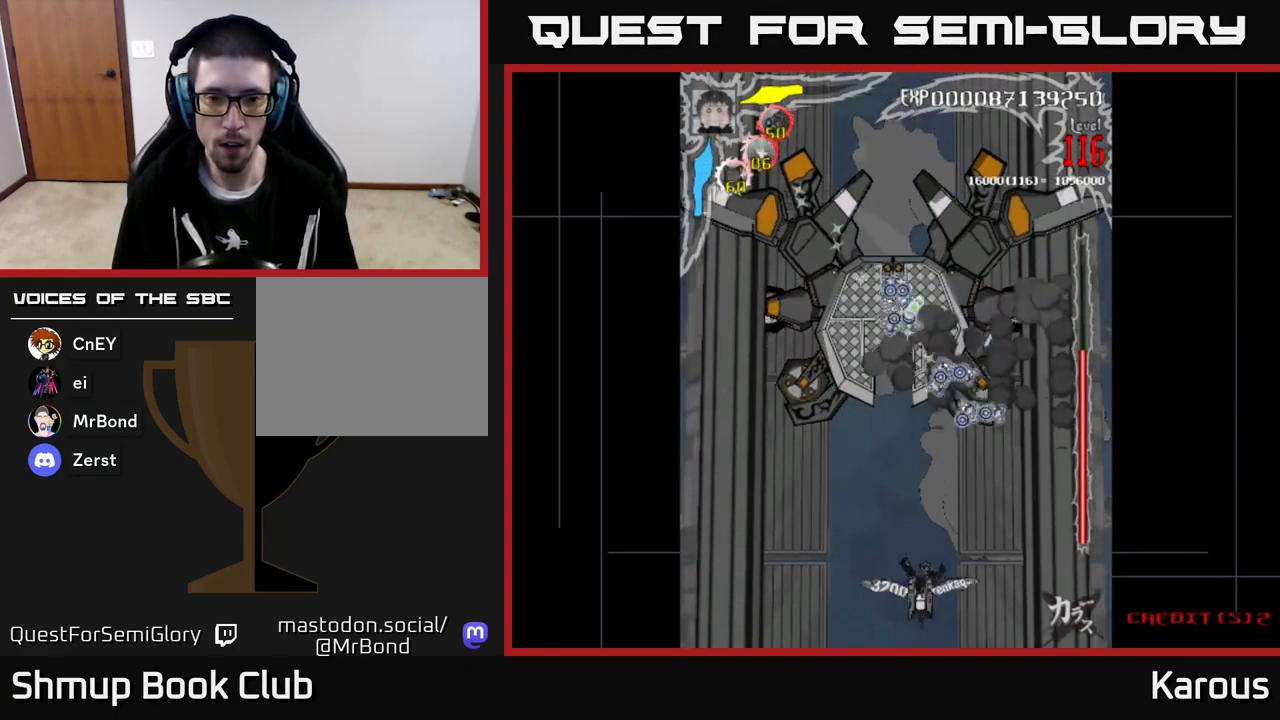
{"buttons": [], "left_stick": "center", "events": [[17, "DPAD_DOWN", "up"], [100, "DPAD_DOWN", "down"], [117, "DPAD_LEFT", "up"], [167, "DPAD_RIGHT", "down"], [233, "DPAD_RIGHT", "up"], [300, "DPAD_DOWN", "up"]]}
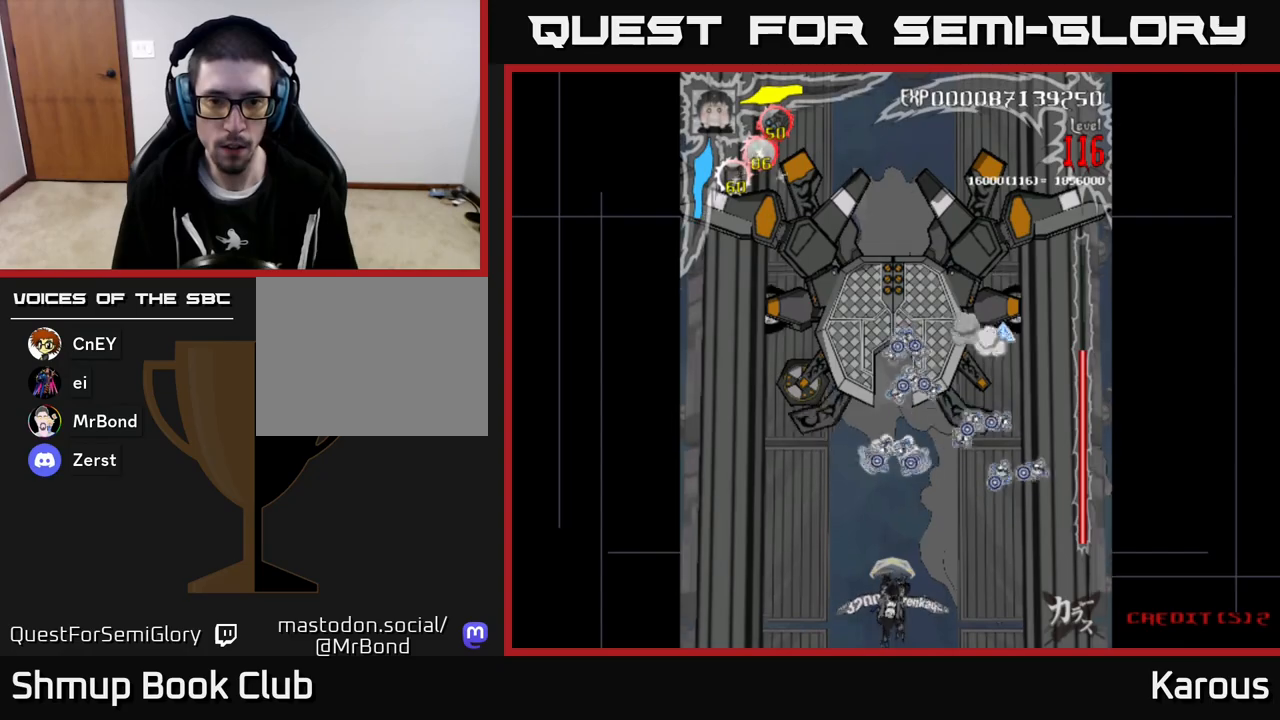
{"buttons": [], "left_stick": "center", "events": []}
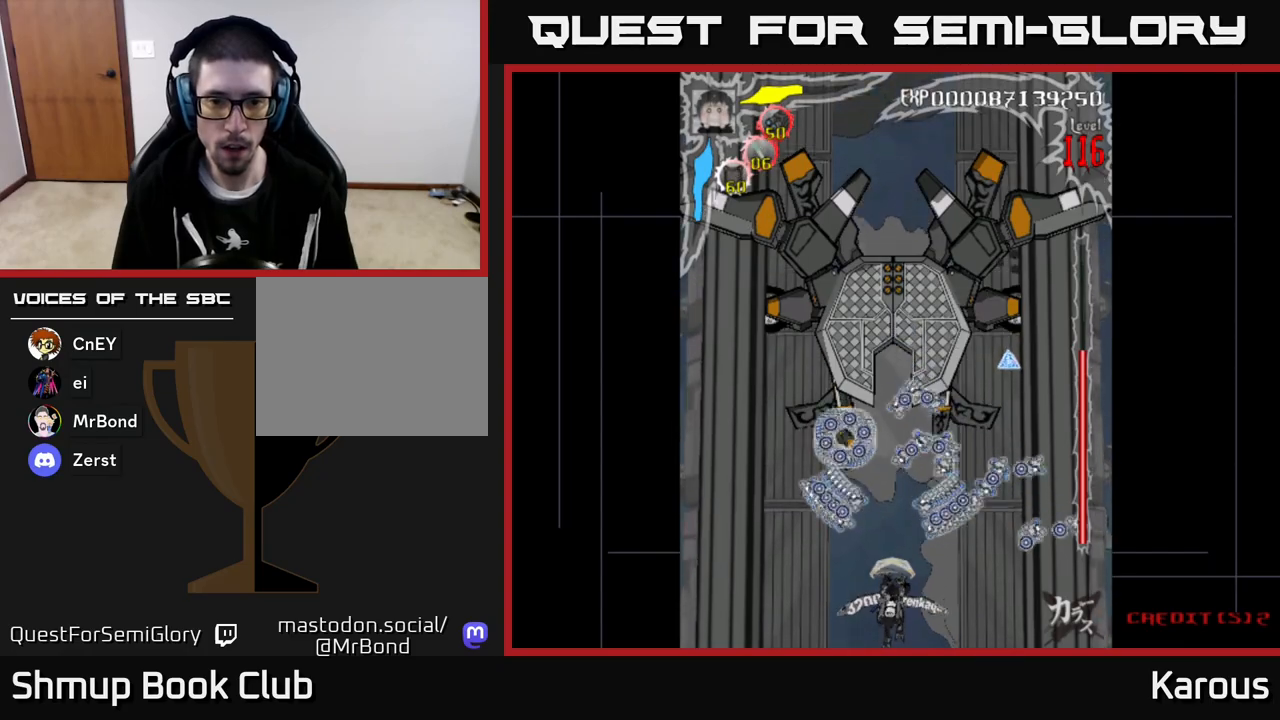
{"buttons": ["DPAD_UP"], "left_stick": "center", "events": [[383, "DPAD_UP", "down"]]}
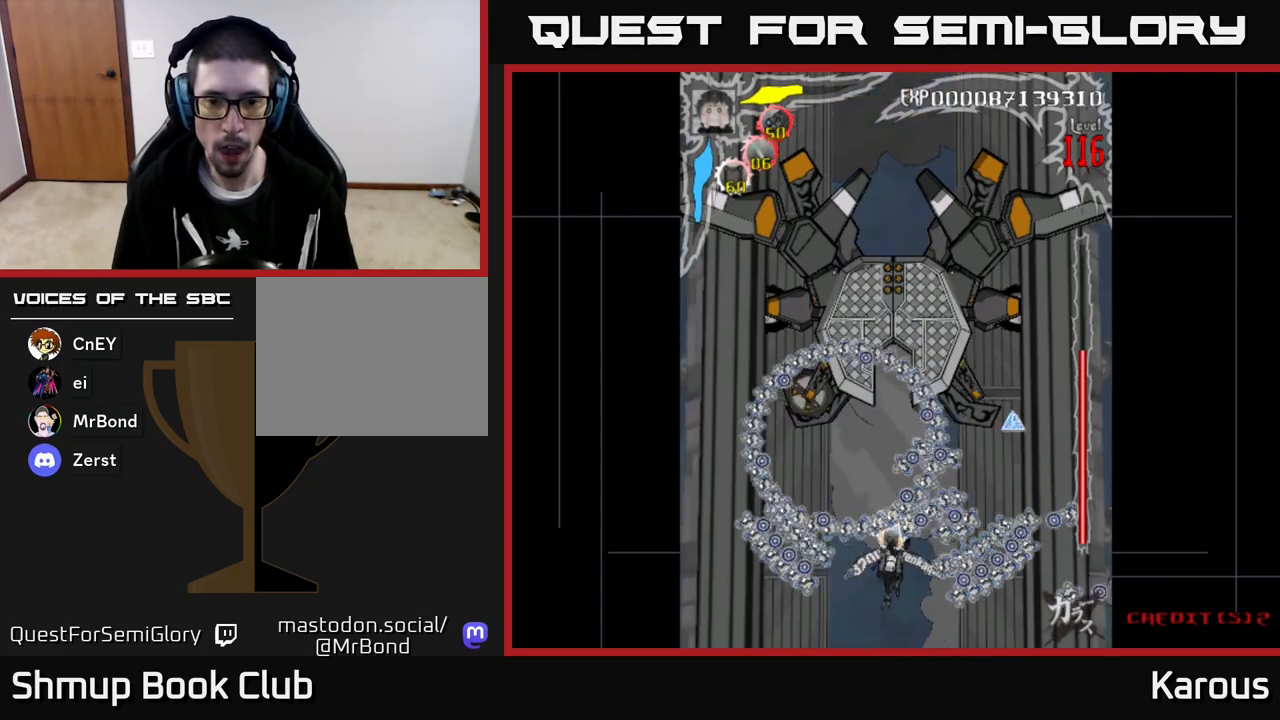
{"buttons": ["A", "DPAD_DOWN", "DPAD_RIGHT"], "left_stick": "center", "events": [[200, "X", "down"], [250, "A", "down"], [283, "X", "up"], [383, "DPAD_UP", "up"], [417, "DPAD_RIGHT", "down"], [467, "DPAD_DOWN", "down"]]}
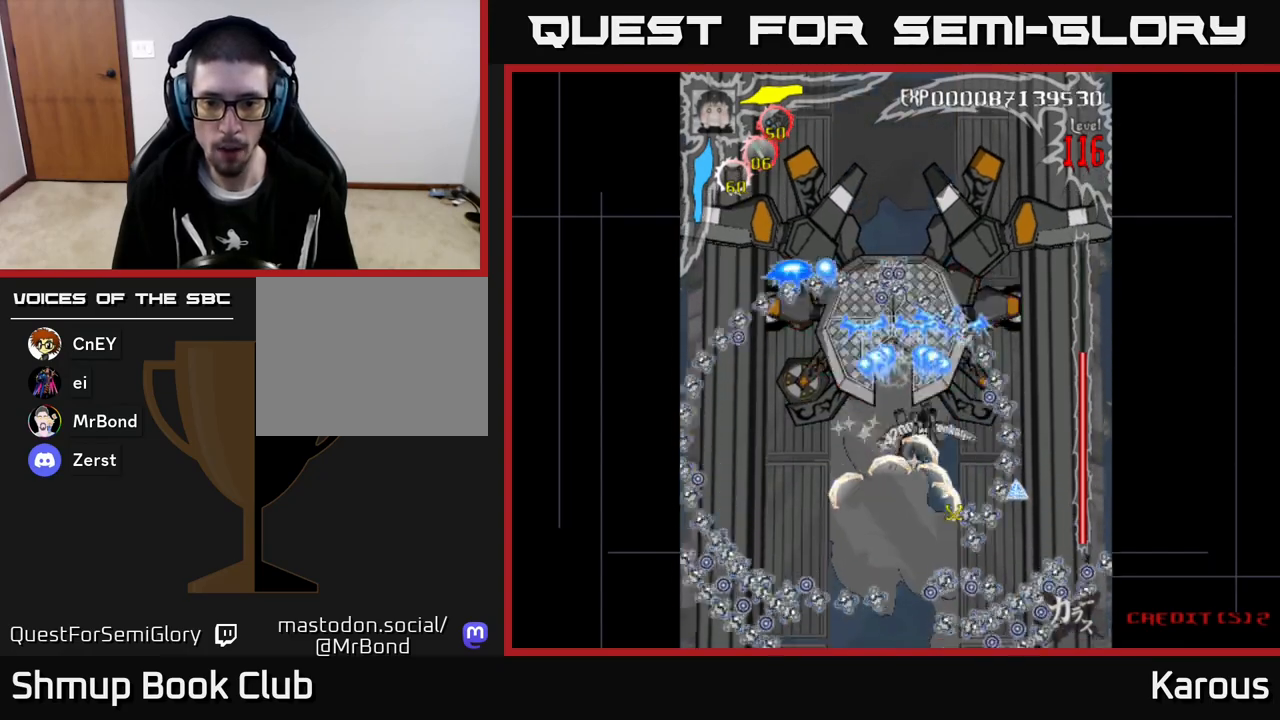
{"buttons": ["A", "DPAD_DOWN"], "left_stick": "center", "events": [[33, "DPAD_DOWN", "up"], [117, "DPAD_RIGHT", "up"], [267, "DPAD_DOWN", "down"], [267, "DPAD_RIGHT", "down"], [433, "DPAD_RIGHT", "up"]]}
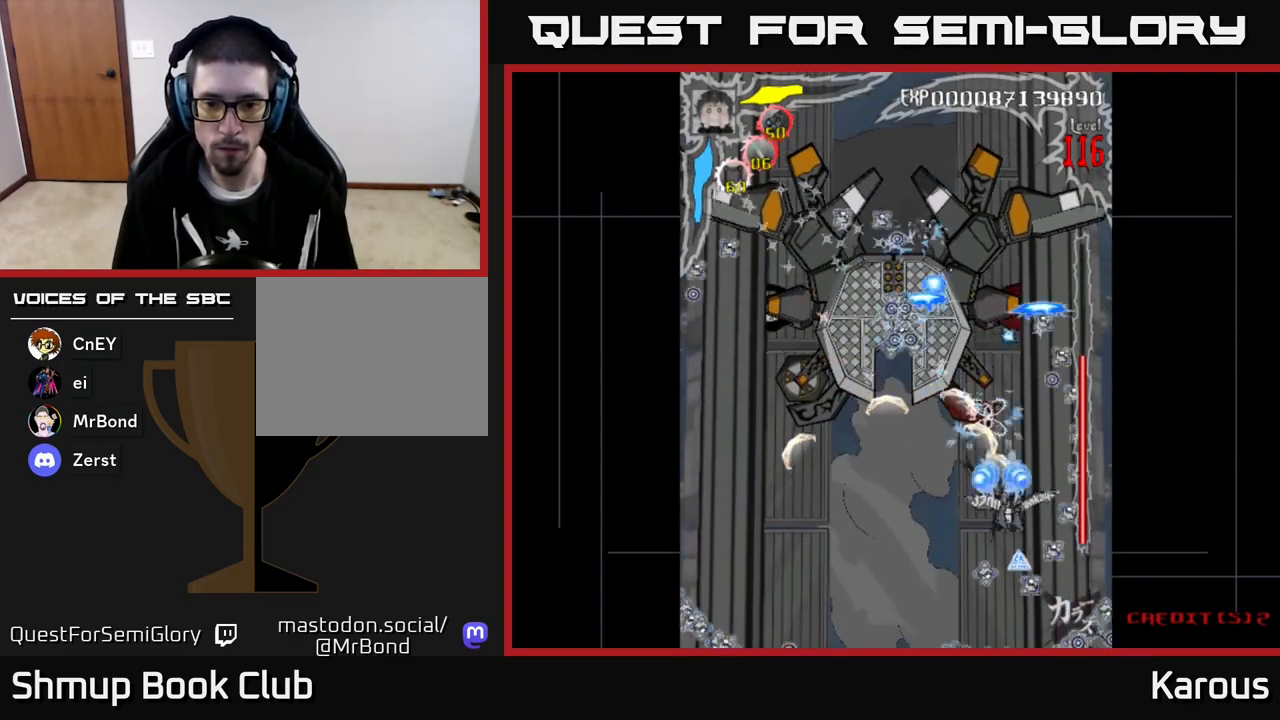
{"buttons": ["A", "DPAD_UP", "DPAD_LEFT"], "left_stick": "center", "events": [[217, "DPAD_DOWN", "up"], [217, "DPAD_RIGHT", "down"], [233, "DPAD_RIGHT", "up"], [233, "DPAD_UP", "down"], [500, "DPAD_LEFT", "down"]]}
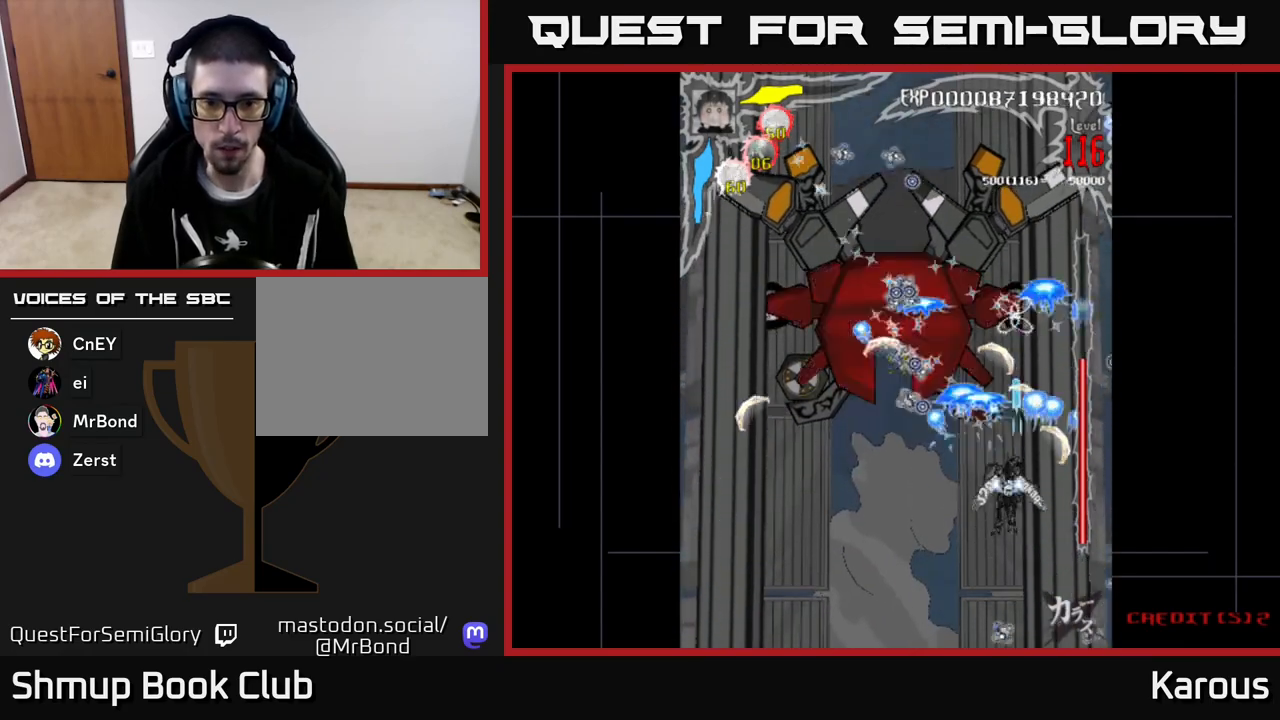
{"buttons": ["A", "DPAD_DOWN"], "left_stick": "center", "events": [[17, "DPAD_UP", "up"], [300, "DPAD_DOWN", "down"], [317, "DPAD_LEFT", "up"], [333, "DPAD_RIGHT", "down"], [433, "DPAD_RIGHT", "up"]]}